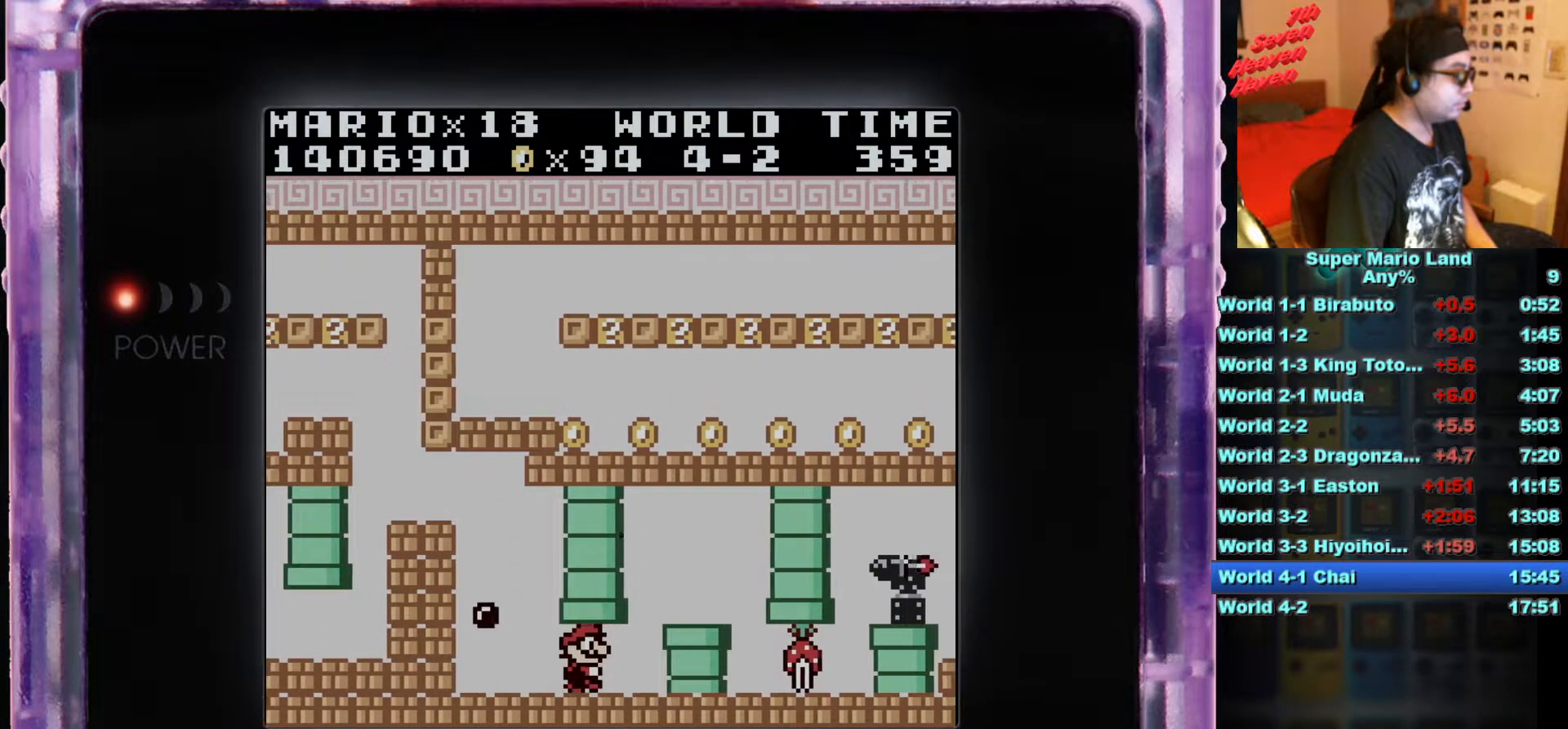
Gameplay with a controller (Nintendo layout); each line is a JSON object with the inputs held at the frame after it. "events" lists button and stick changes between this image and that frame as [ms after this image, input, new state], when the widget could be followed in between. Not read: L3 R3.
{"buttons": ["DPAD_LEFT"], "events": [[333, "A", "down"], [400, "A", "up"], [417, "DPAD_RIGHT", "up"], [500, "DPAD_LEFT", "down"]]}
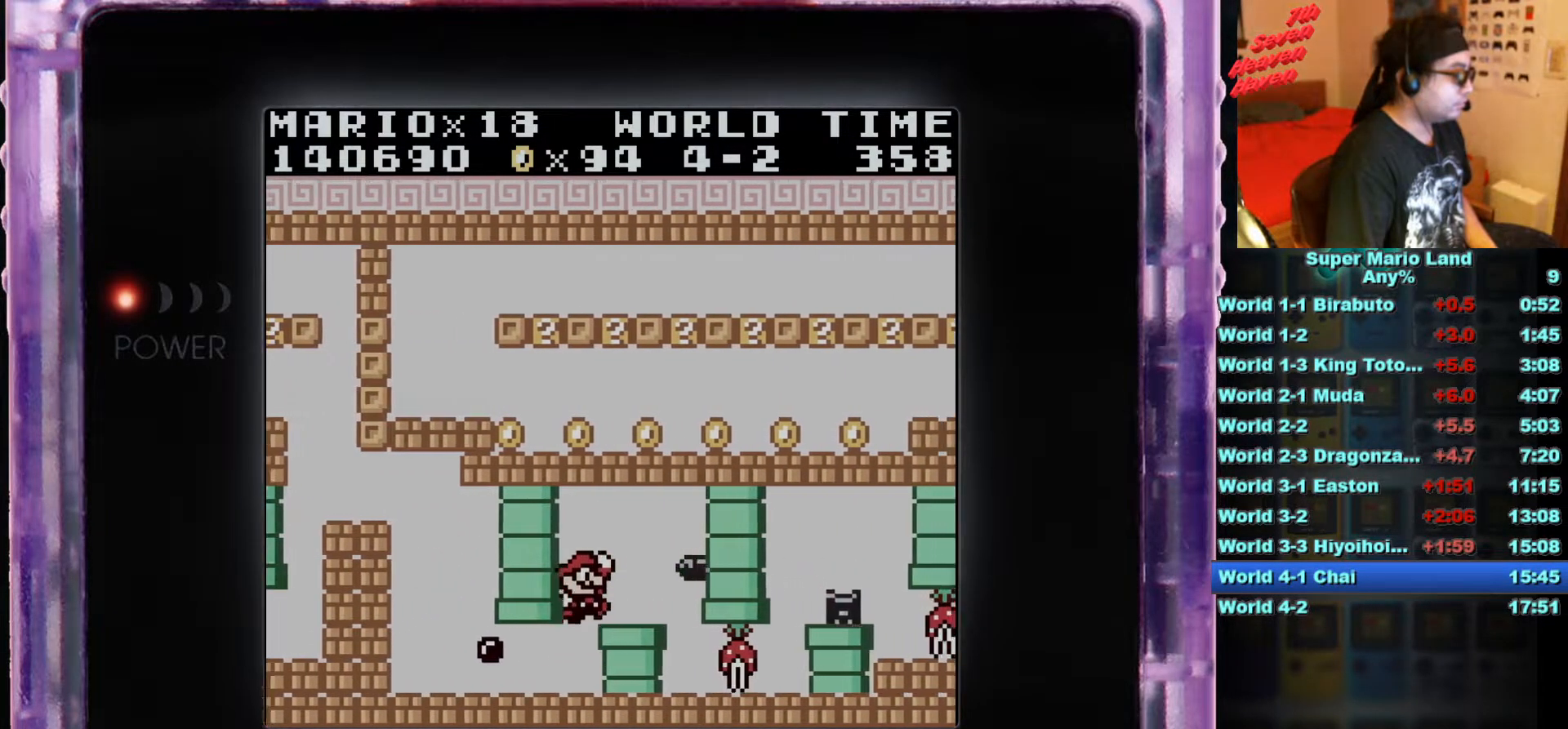
{"buttons": ["DPAD_DOWN", "DPAD_LEFT"], "events": [[167, "DPAD_DOWN", "down"], [384, "DPAD_LEFT", "up"], [484, "DPAD_LEFT", "down"]]}
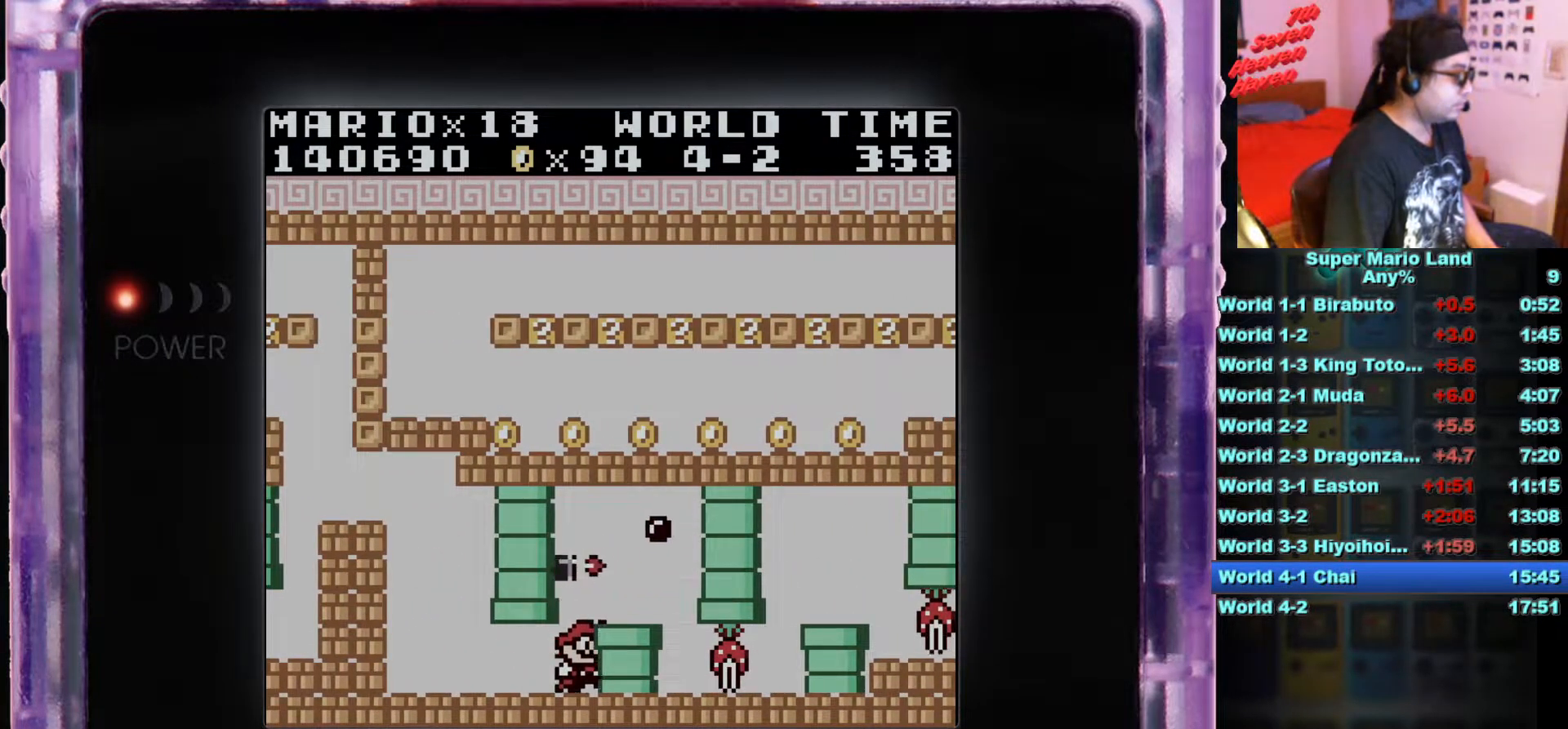
{"buttons": ["A", "DPAD_RIGHT"], "events": [[150, "DPAD_LEFT", "up"], [200, "DPAD_DOWN", "up"], [317, "DPAD_RIGHT", "down"], [417, "A", "down"]]}
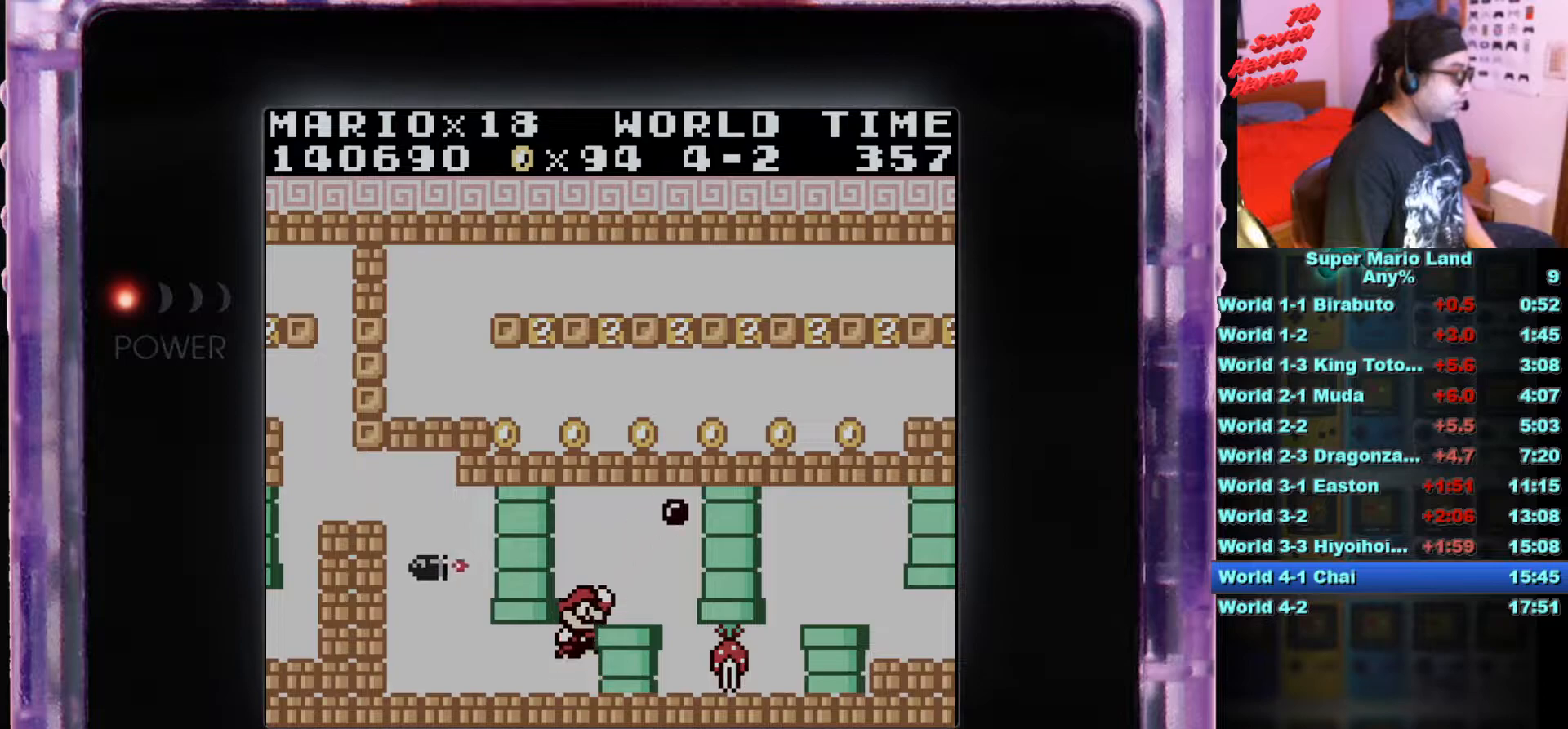
{"buttons": ["DPAD_LEFT"], "events": [[67, "A", "up"], [367, "DPAD_RIGHT", "up"], [501, "DPAD_LEFT", "down"]]}
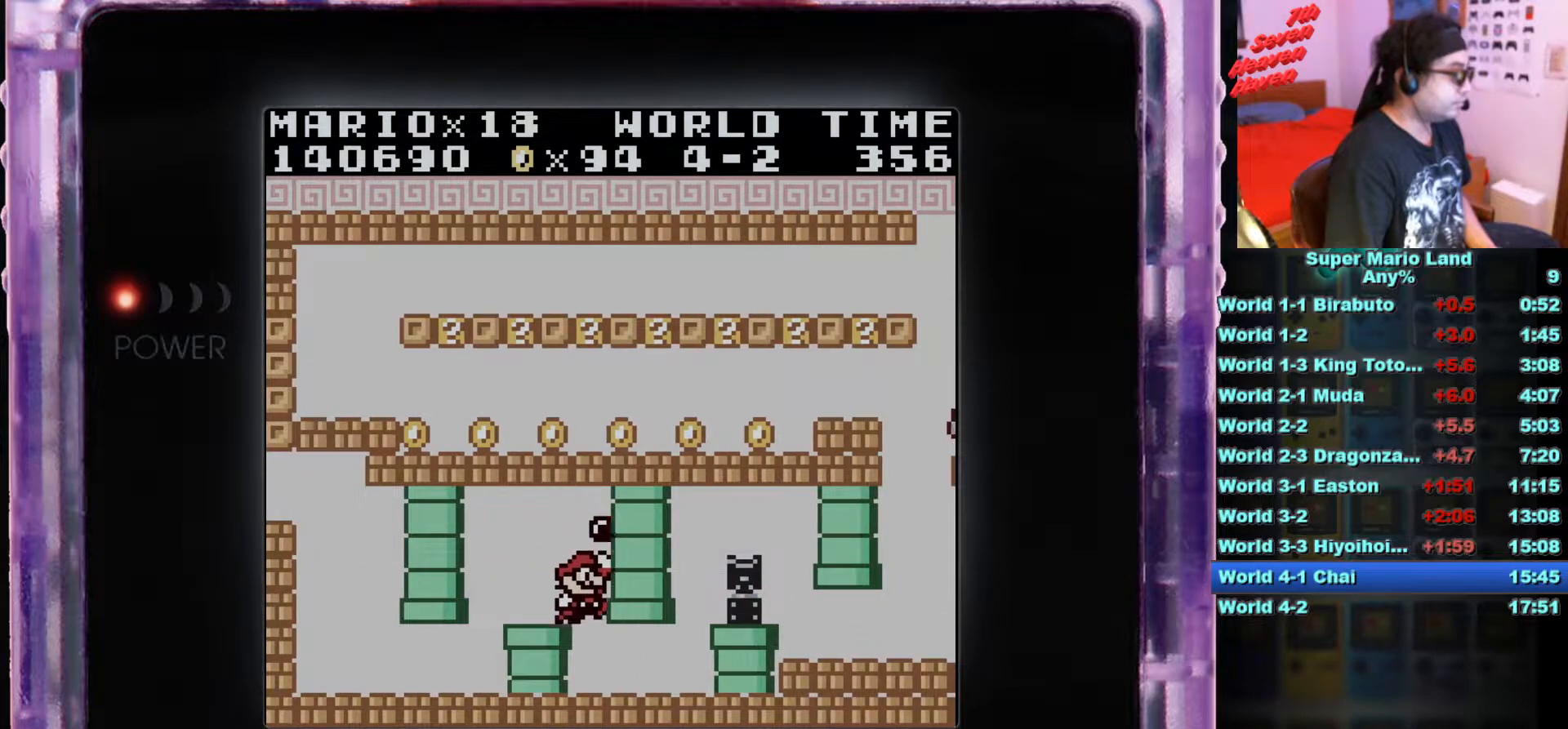
{"buttons": [], "events": [[233, "DPAD_LEFT", "up"], [400, "DPAD_RIGHT", "down"], [467, "DPAD_RIGHT", "up"]]}
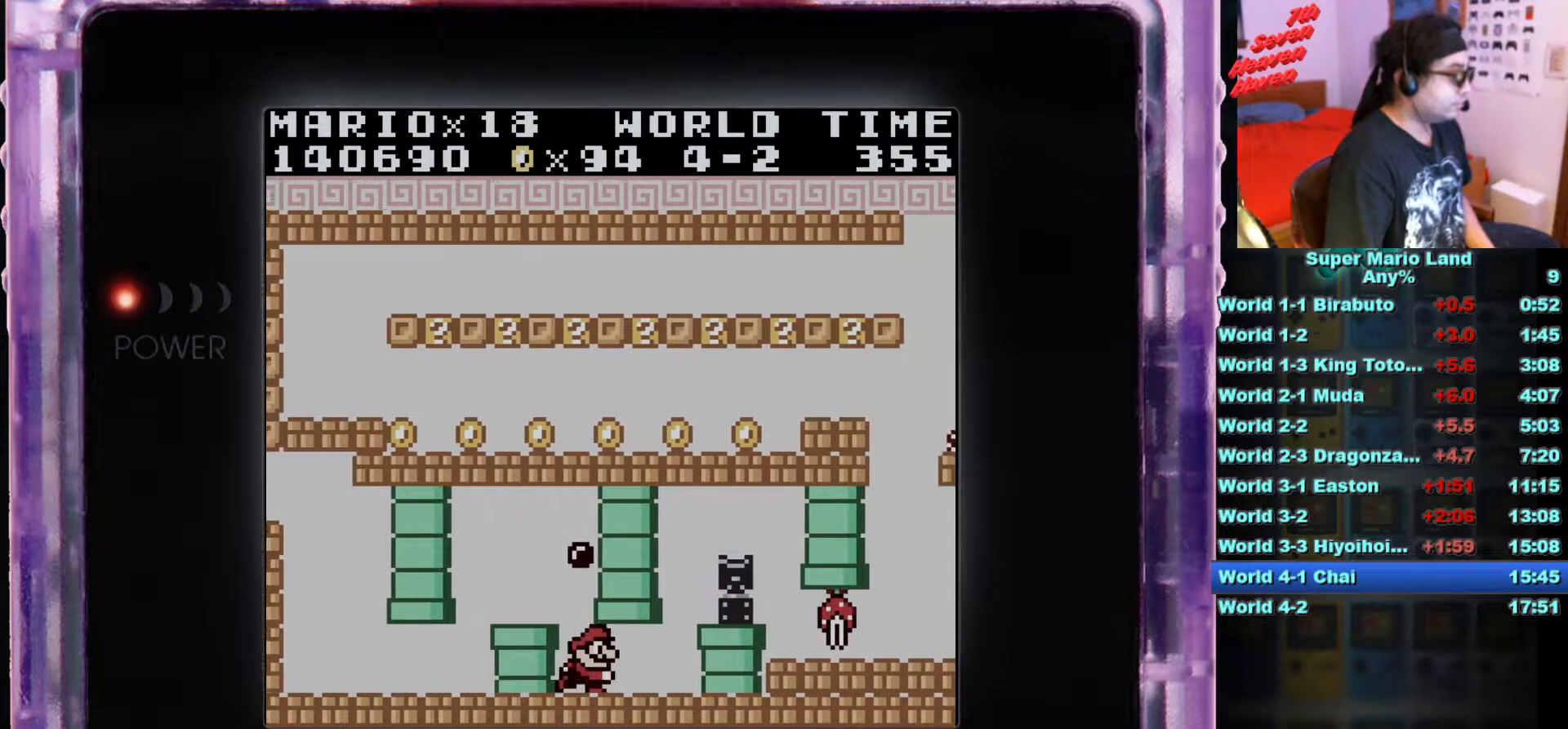
{"buttons": [], "events": []}
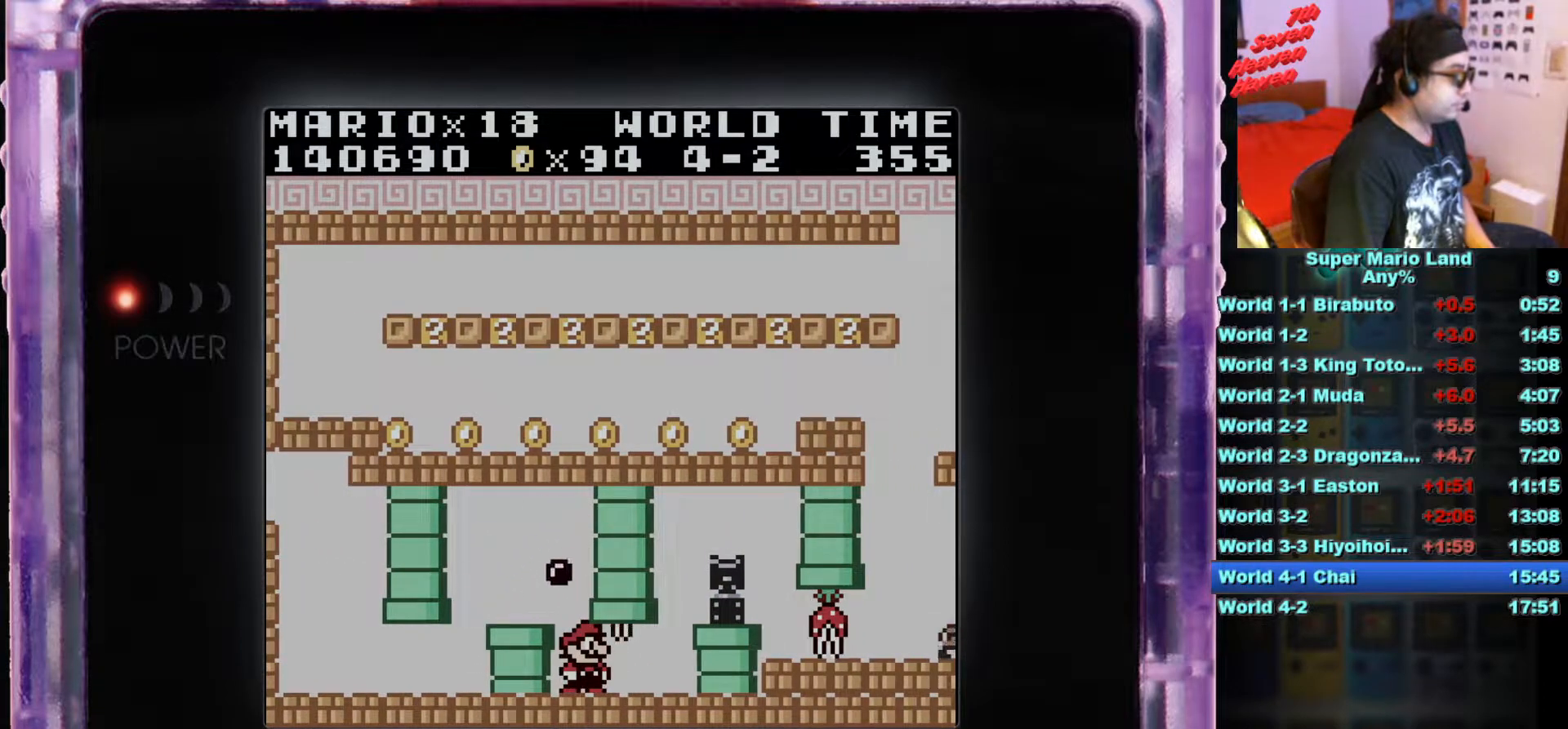
{"buttons": [], "events": [[233, "B", "down"], [400, "B", "up"]]}
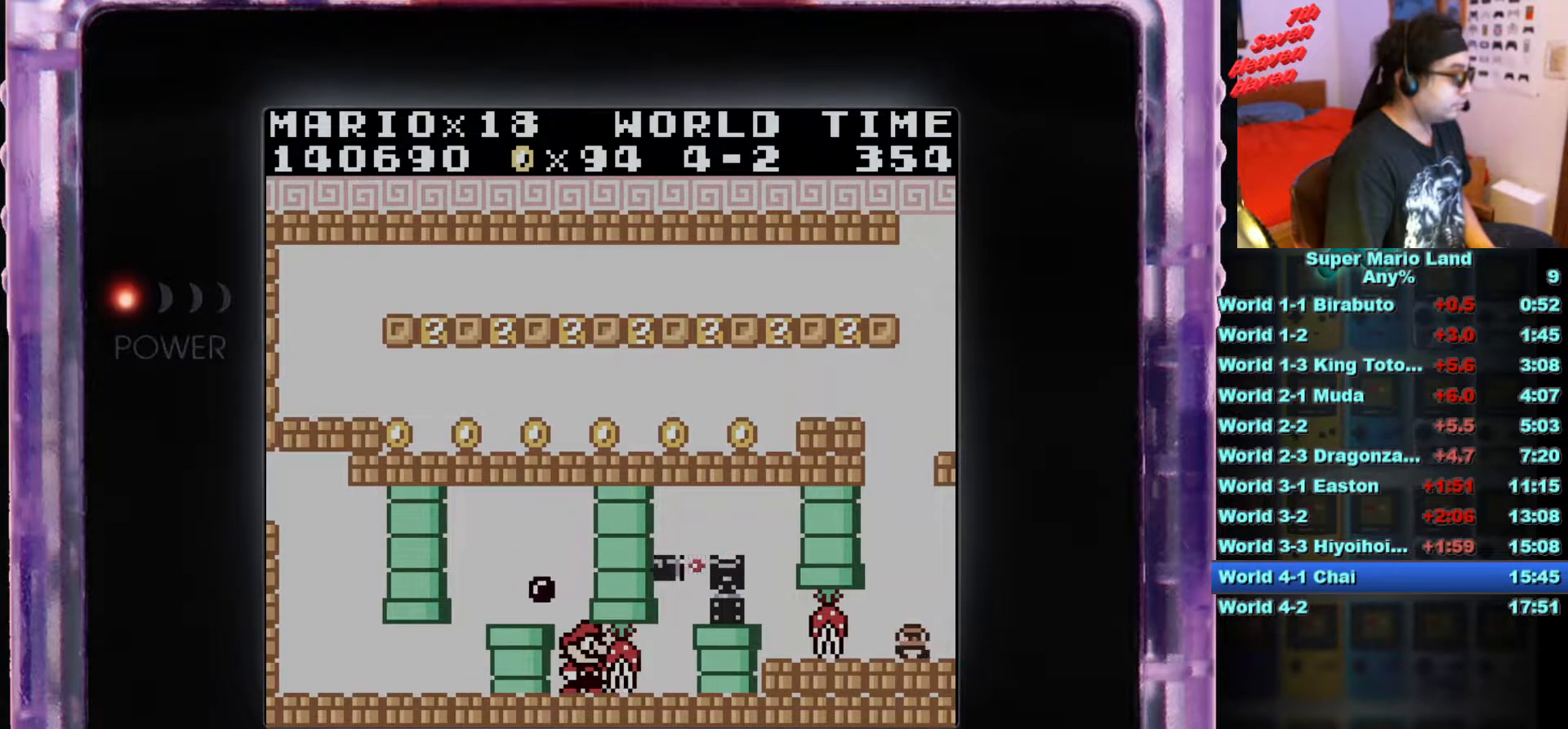
{"buttons": [], "events": [[184, "B", "down"], [284, "B", "up"], [351, "B", "down"], [501, "B", "up"]]}
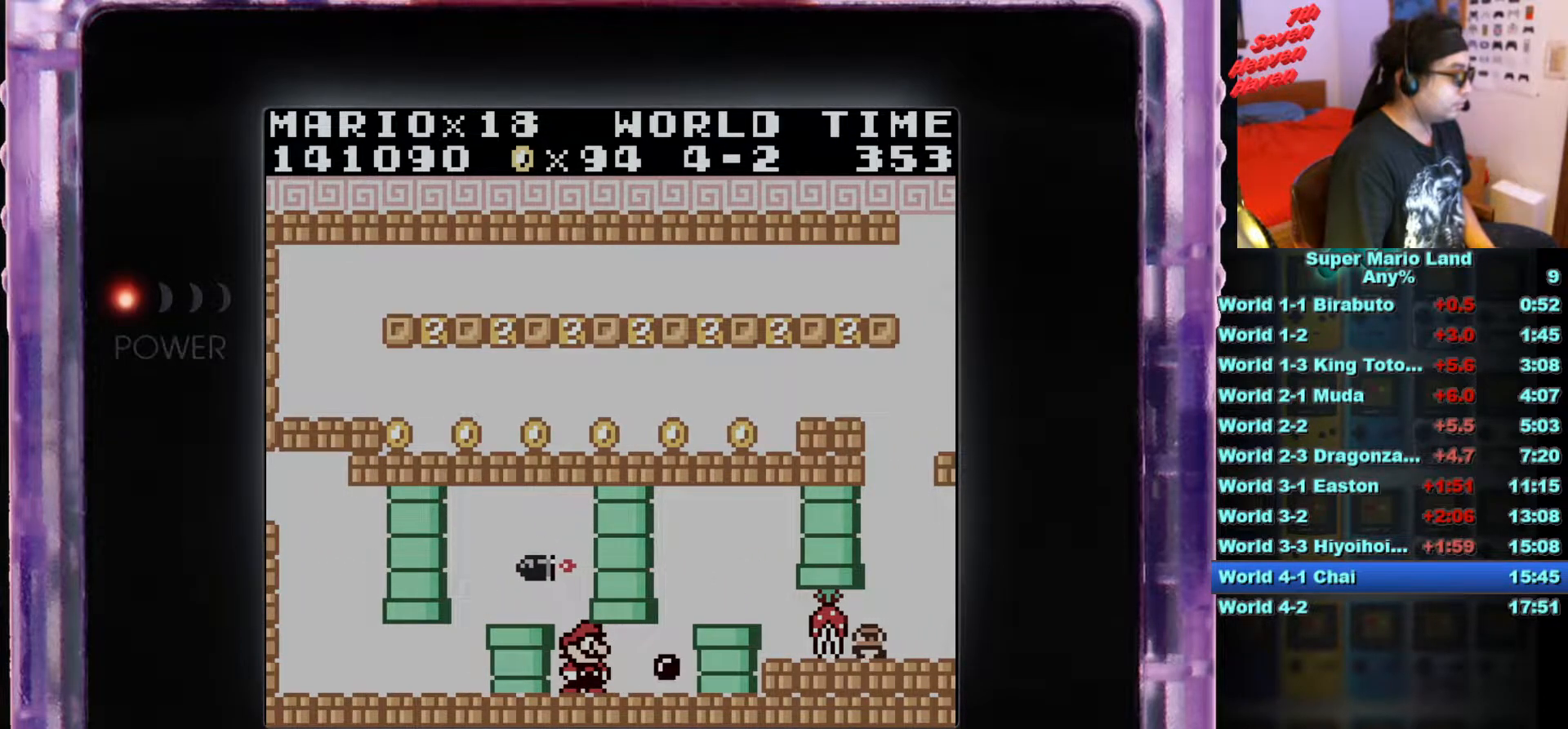
{"buttons": ["DPAD_RIGHT"], "events": [[233, "DPAD_RIGHT", "down"]]}
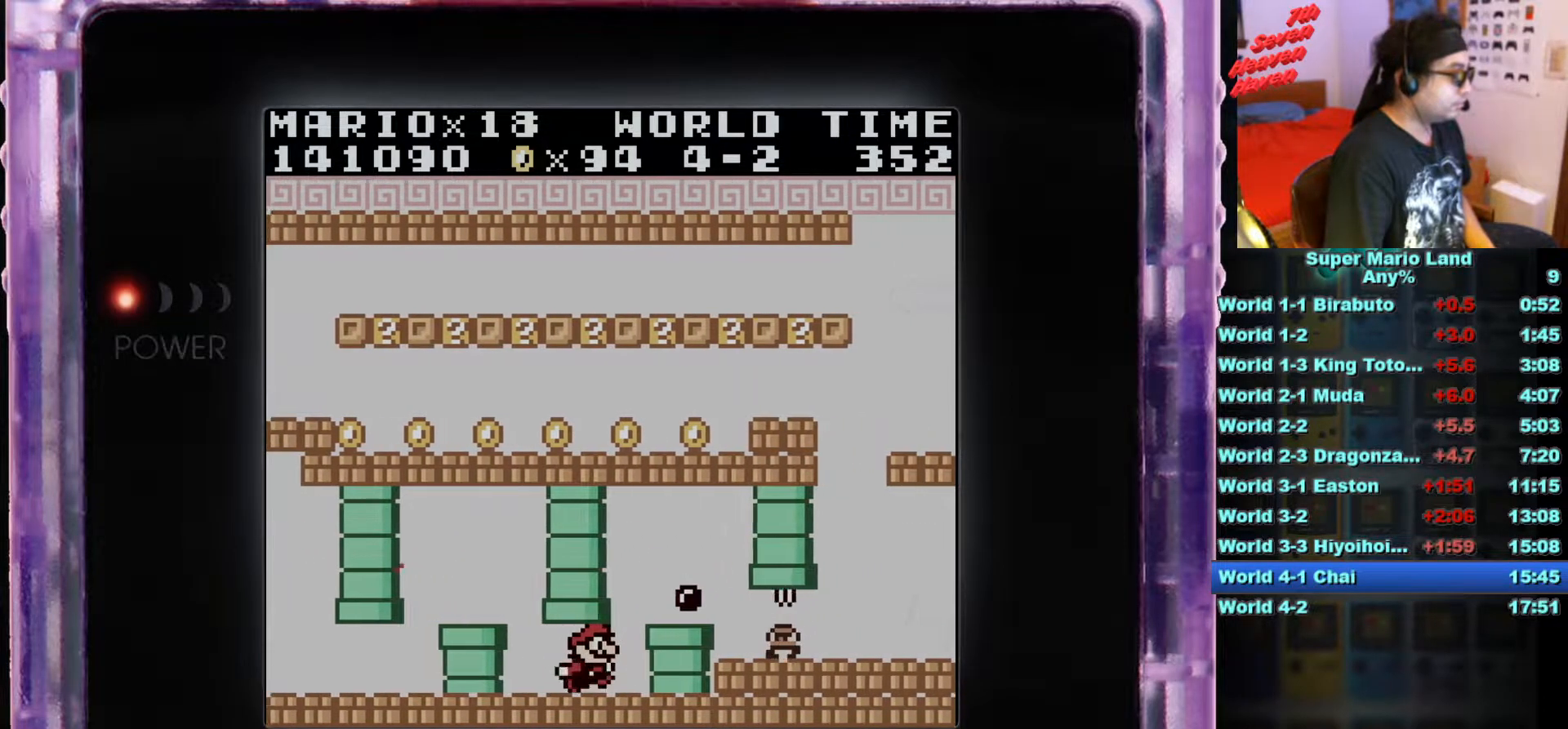
{"buttons": [], "events": [[417, "DPAD_RIGHT", "up"]]}
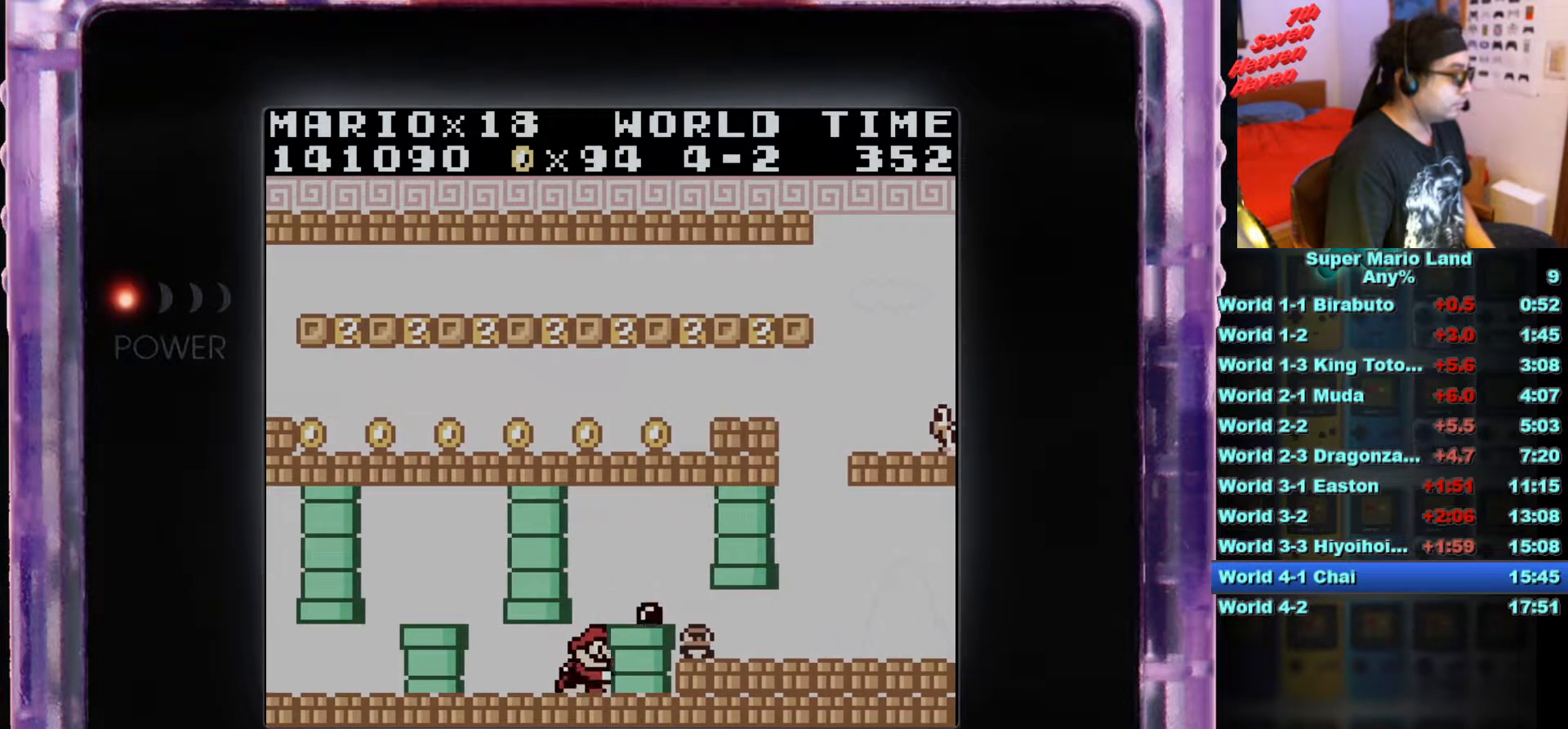
{"buttons": [], "events": [[66, "A", "down"], [133, "DPAD_RIGHT", "down"], [333, "A", "up"], [333, "DPAD_RIGHT", "up"]]}
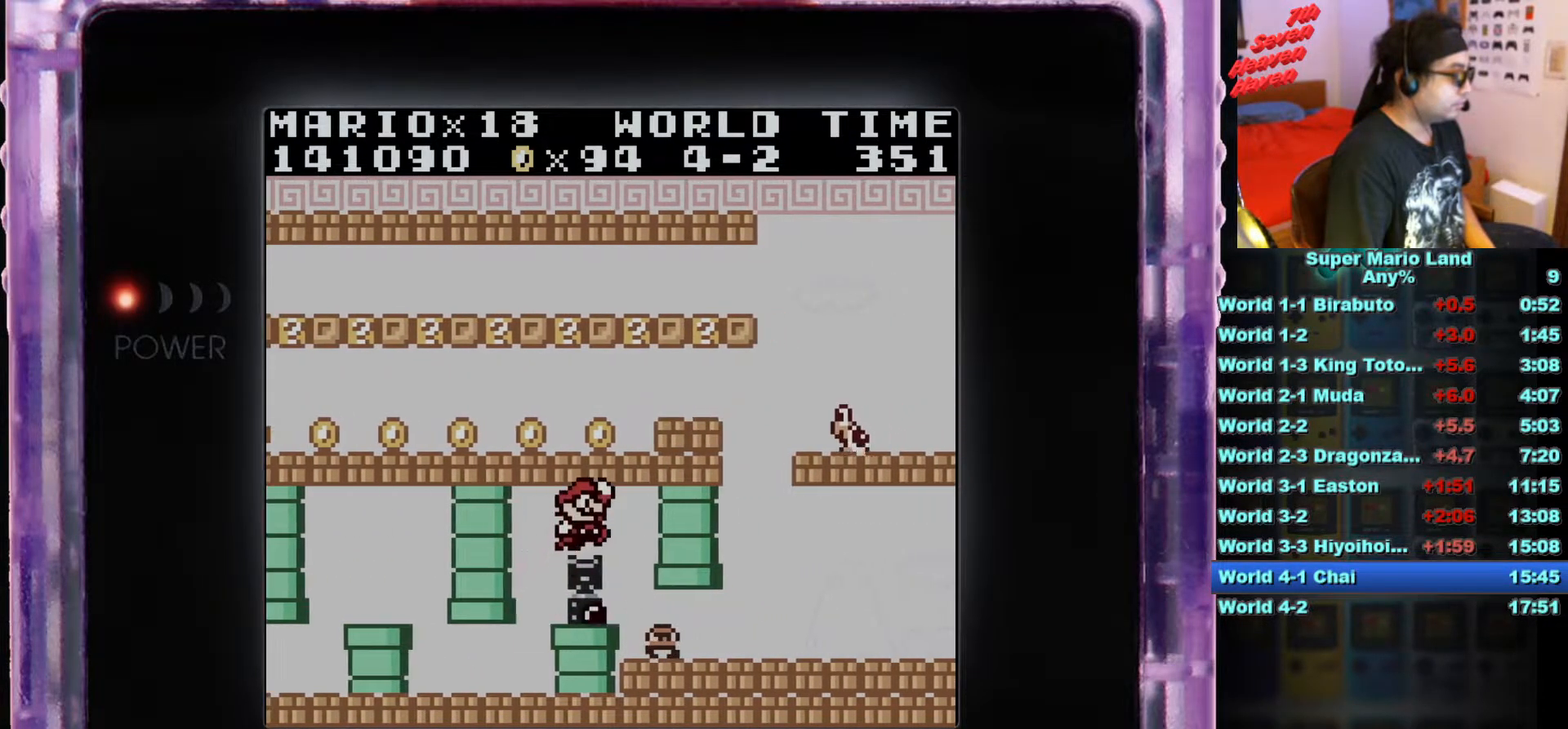
{"buttons": ["B"], "events": [[434, "B", "down"]]}
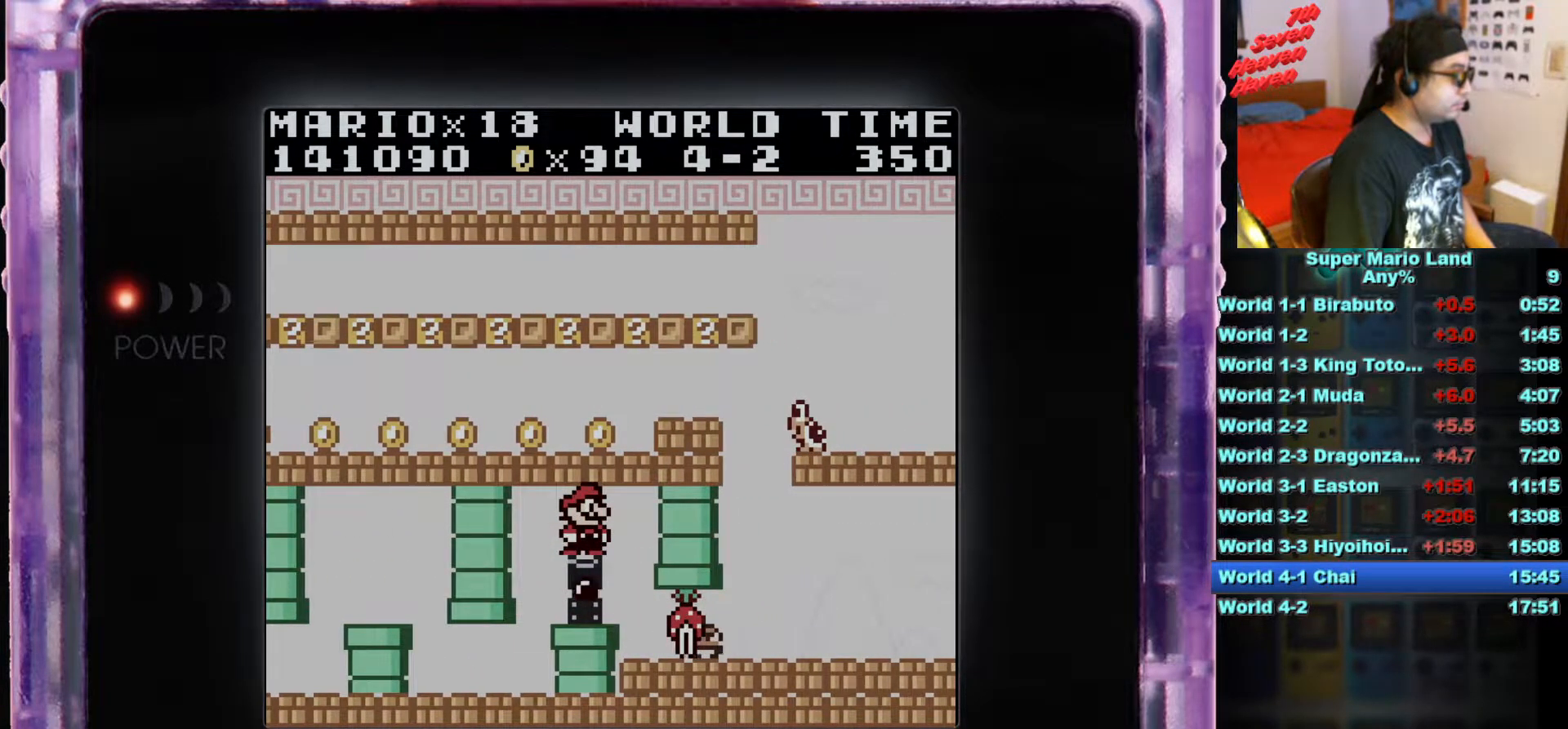
{"buttons": [], "events": [[33, "B", "up"], [117, "B", "down"], [250, "B", "up"], [317, "B", "down"], [434, "B", "up"]]}
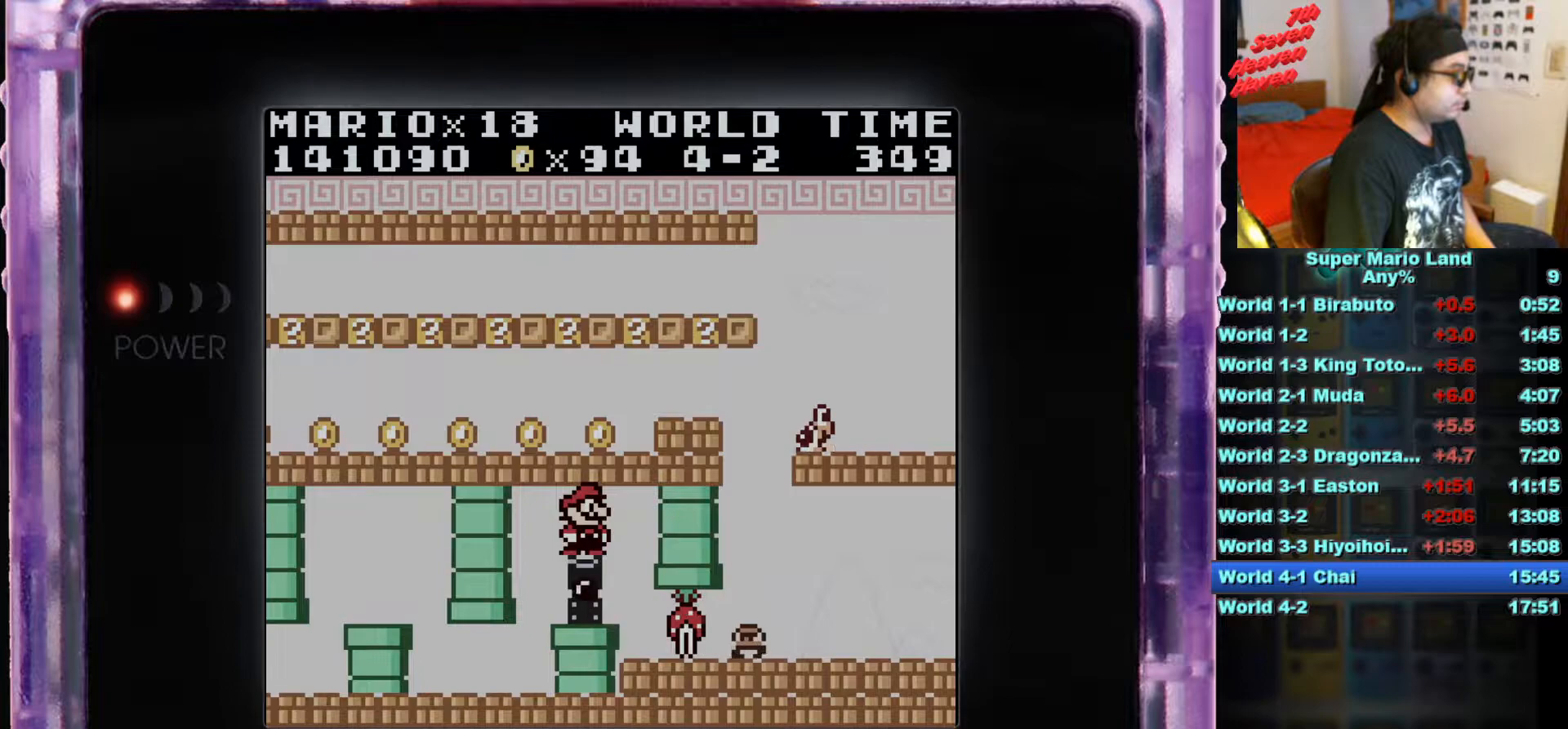
{"buttons": [], "events": []}
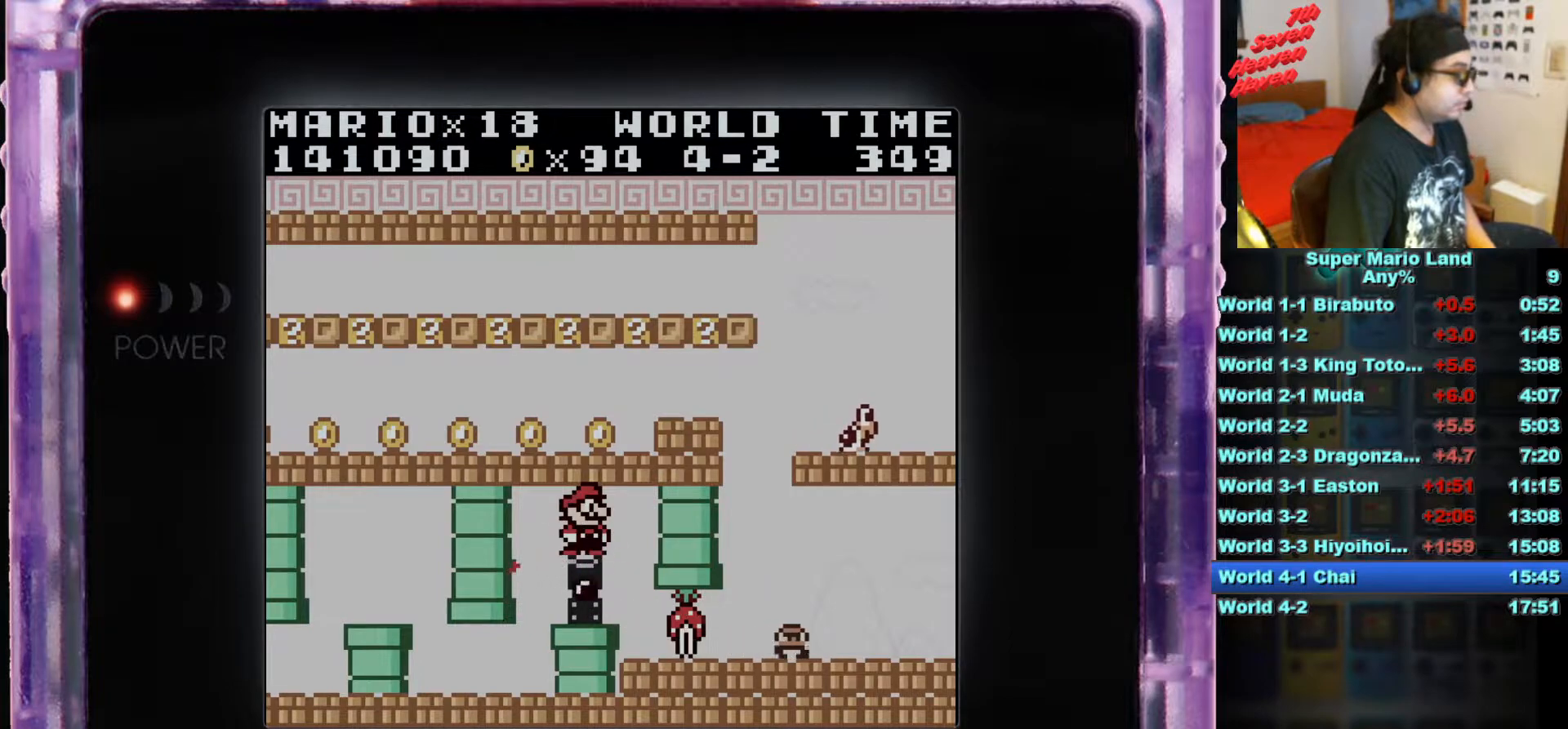
{"buttons": [], "events": []}
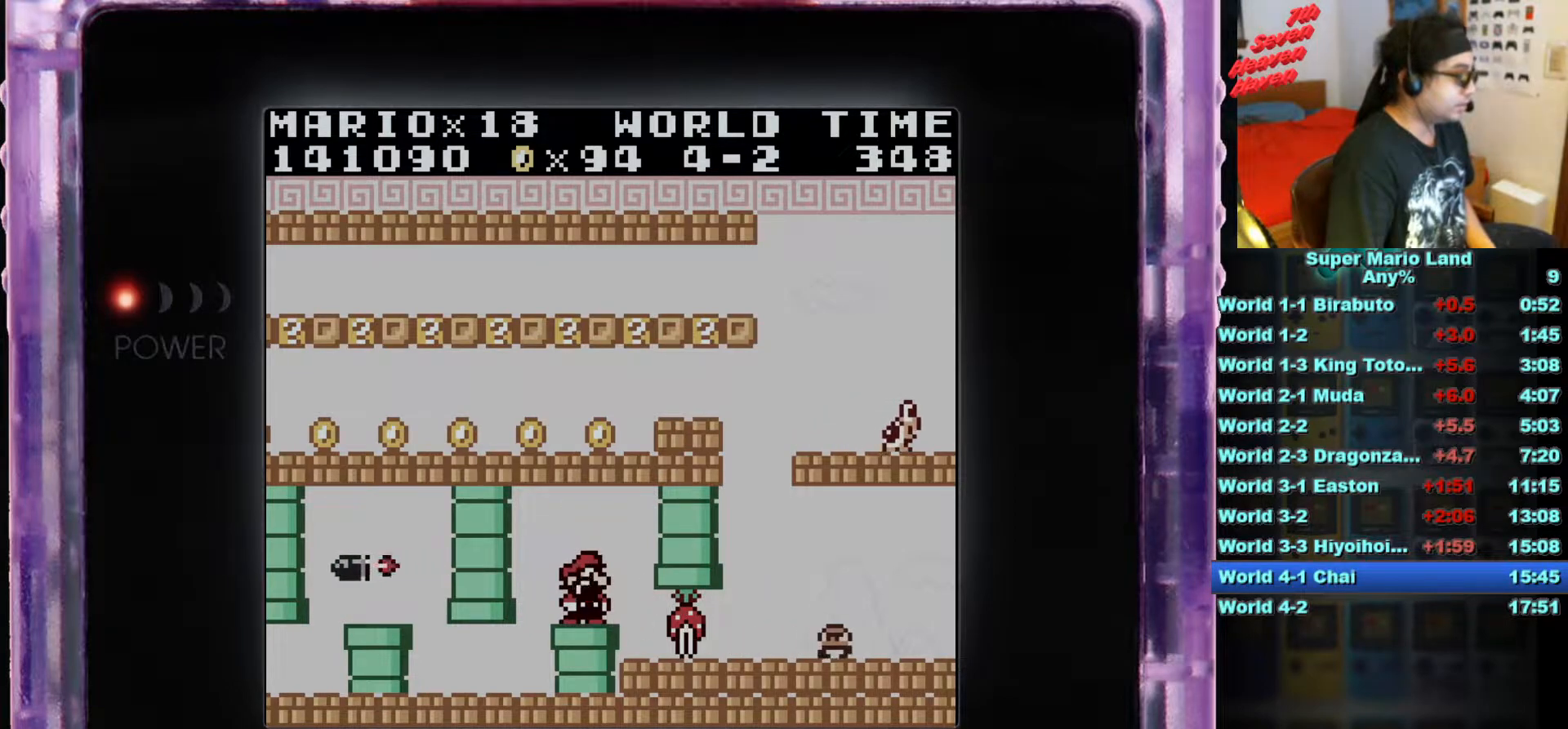
{"buttons": [], "events": [[50, "DPAD_RIGHT", "down"], [267, "DPAD_RIGHT", "up"]]}
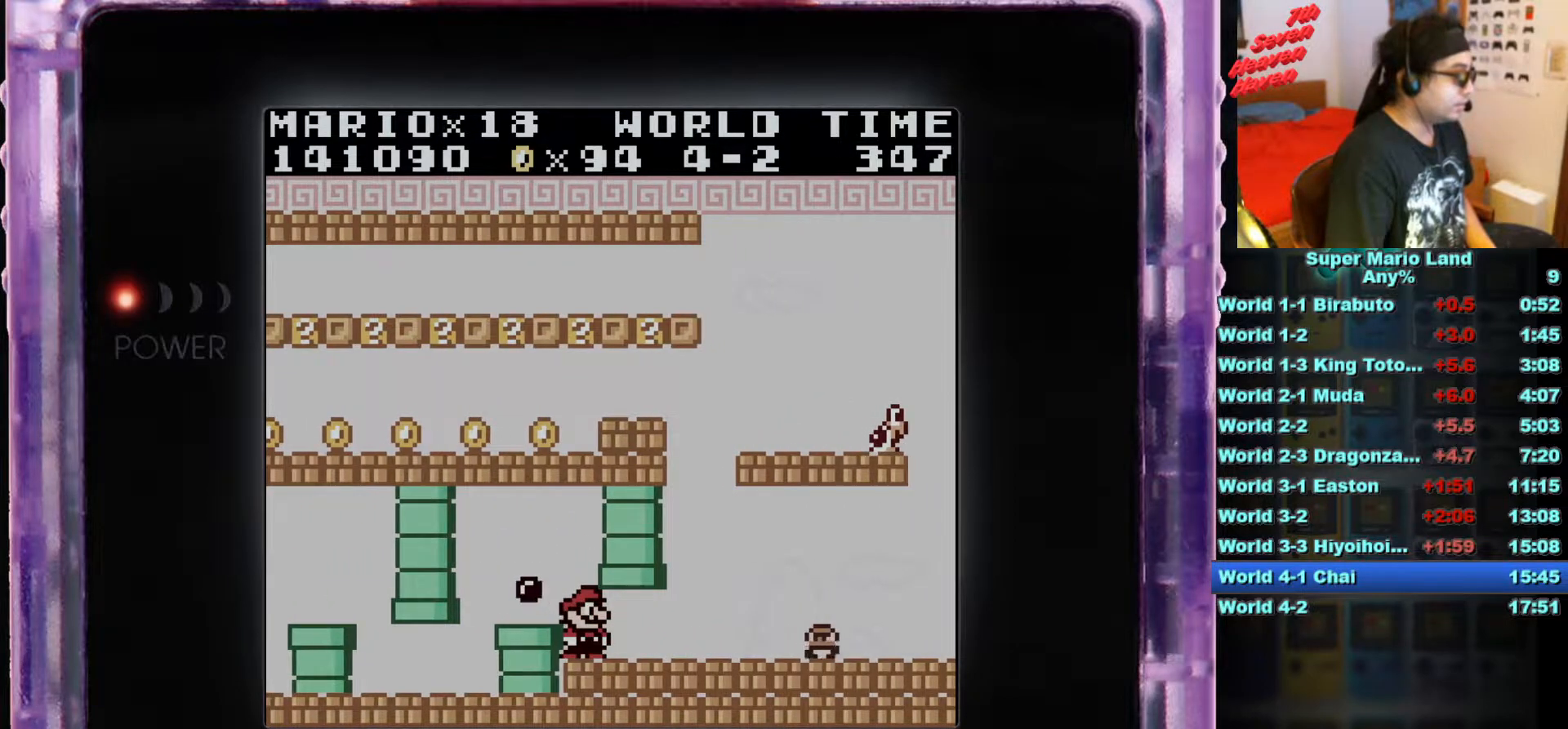
{"buttons": ["DPAD_RIGHT"], "events": [[150, "DPAD_RIGHT", "down"]]}
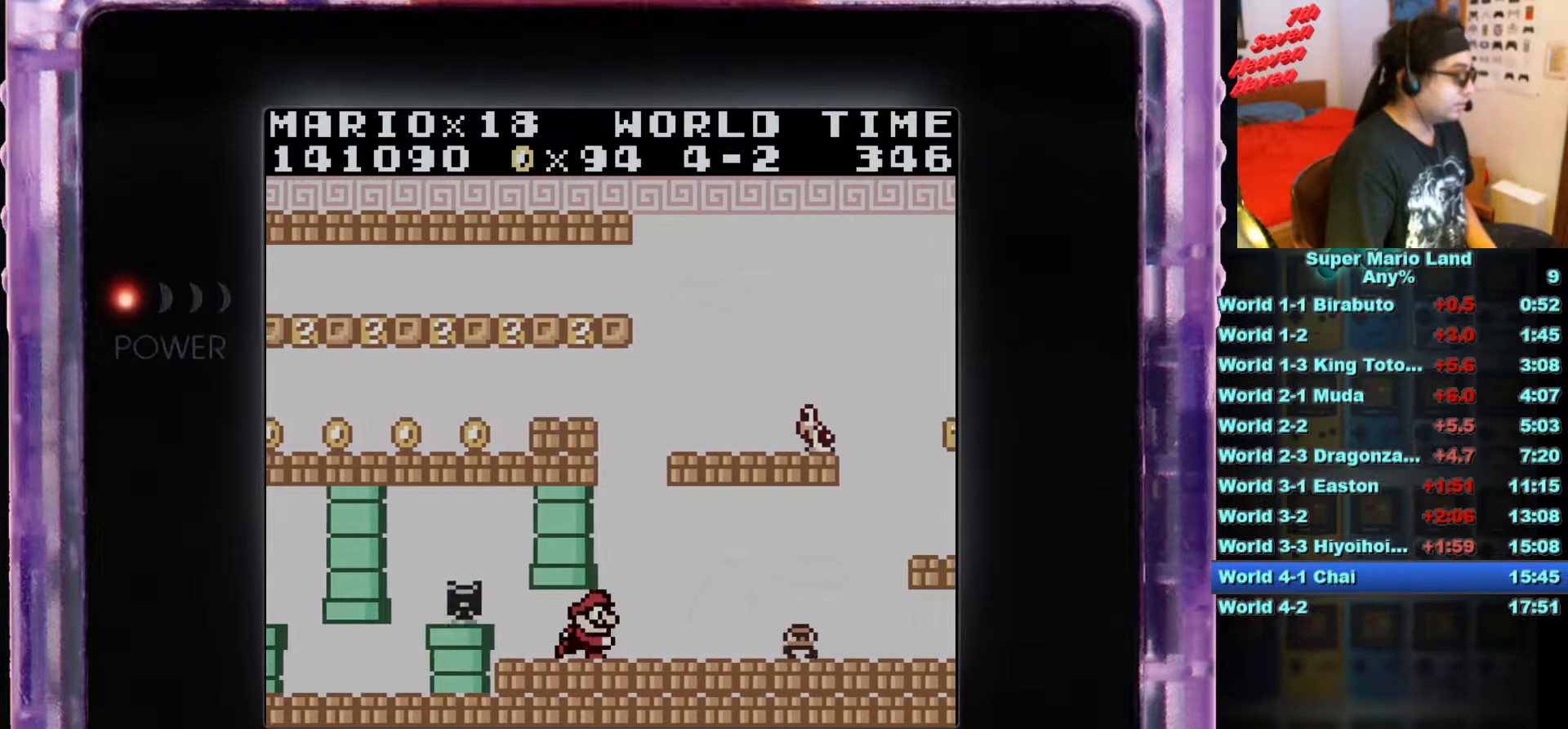
{"buttons": [], "events": [[267, "B", "down"], [417, "B", "up"], [484, "DPAD_RIGHT", "up"]]}
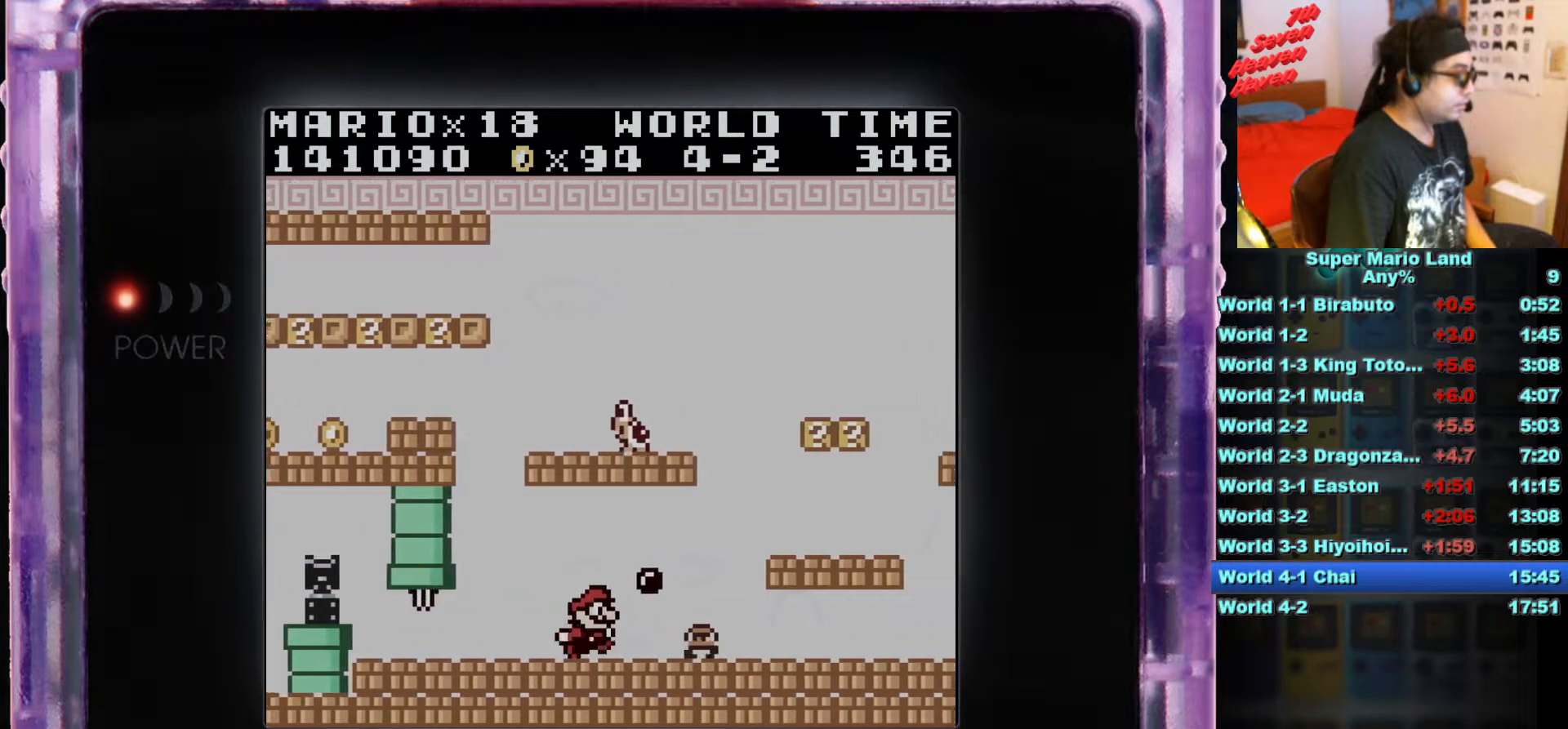
{"buttons": ["DPAD_RIGHT"], "events": [[484, "DPAD_RIGHT", "down"]]}
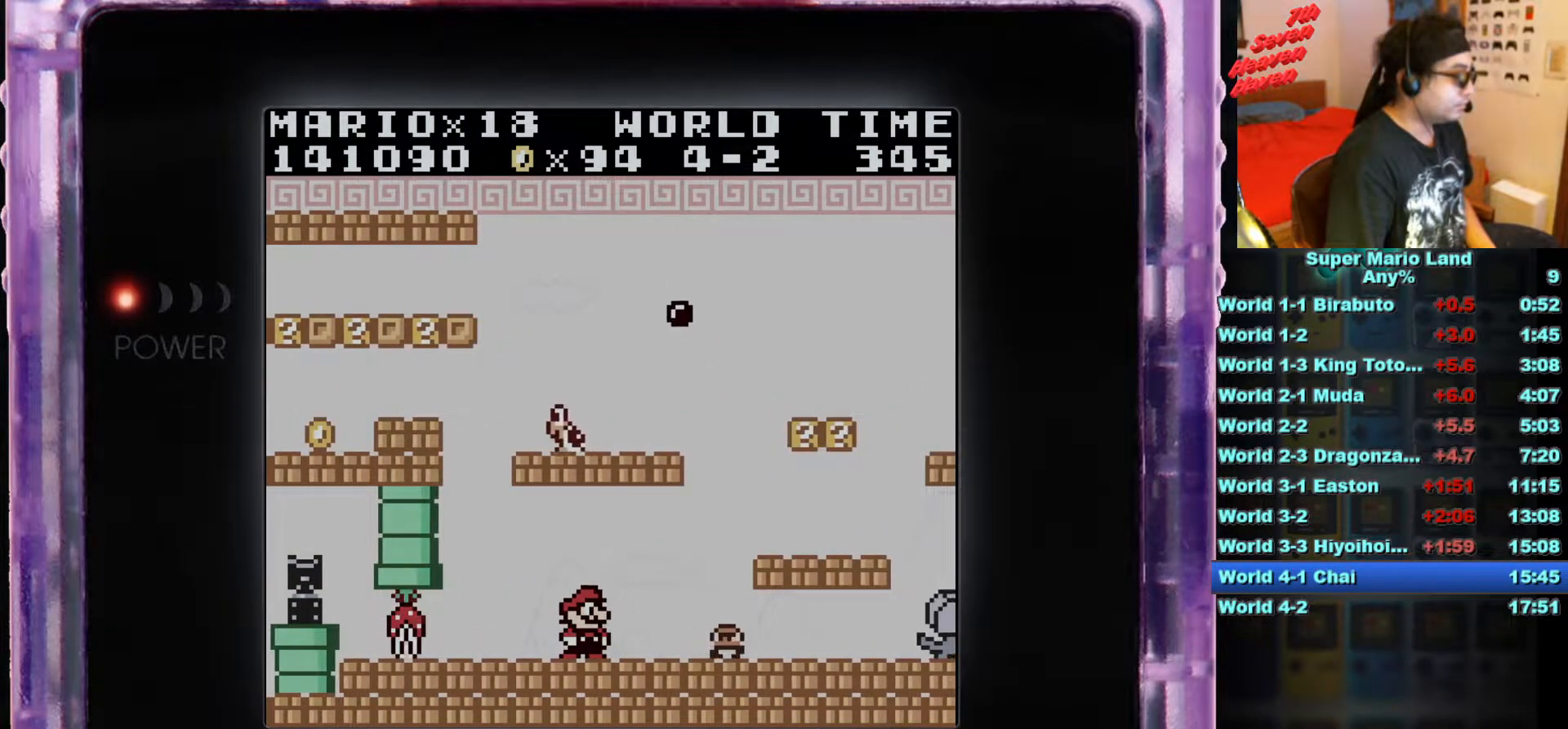
{"buttons": ["DPAD_RIGHT"], "events": []}
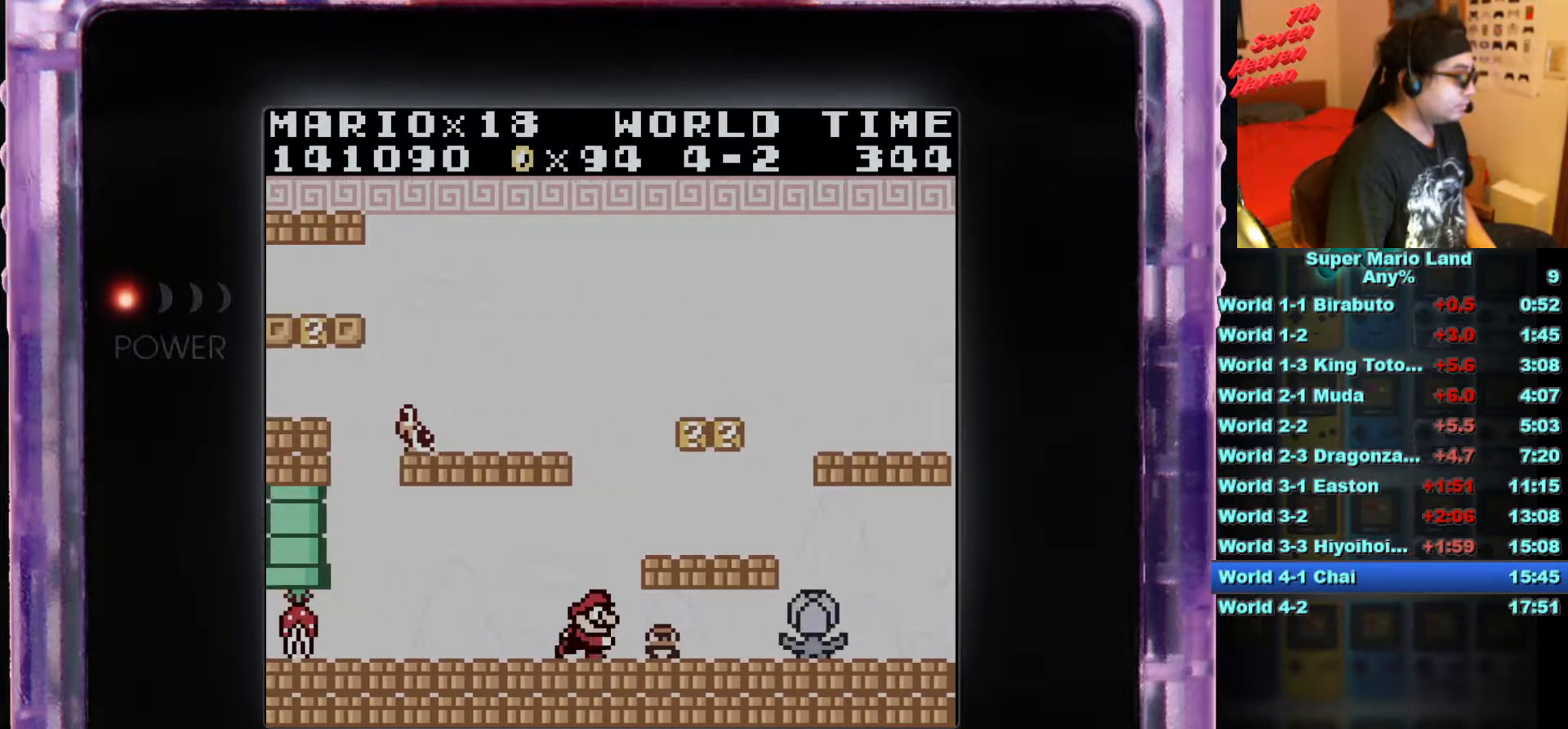
{"buttons": ["B", "DPAD_RIGHT"], "events": [[16, "B", "down"], [16, "DPAD_RIGHT", "up"], [66, "A", "down"], [167, "DPAD_RIGHT", "down"], [217, "A", "up"]]}
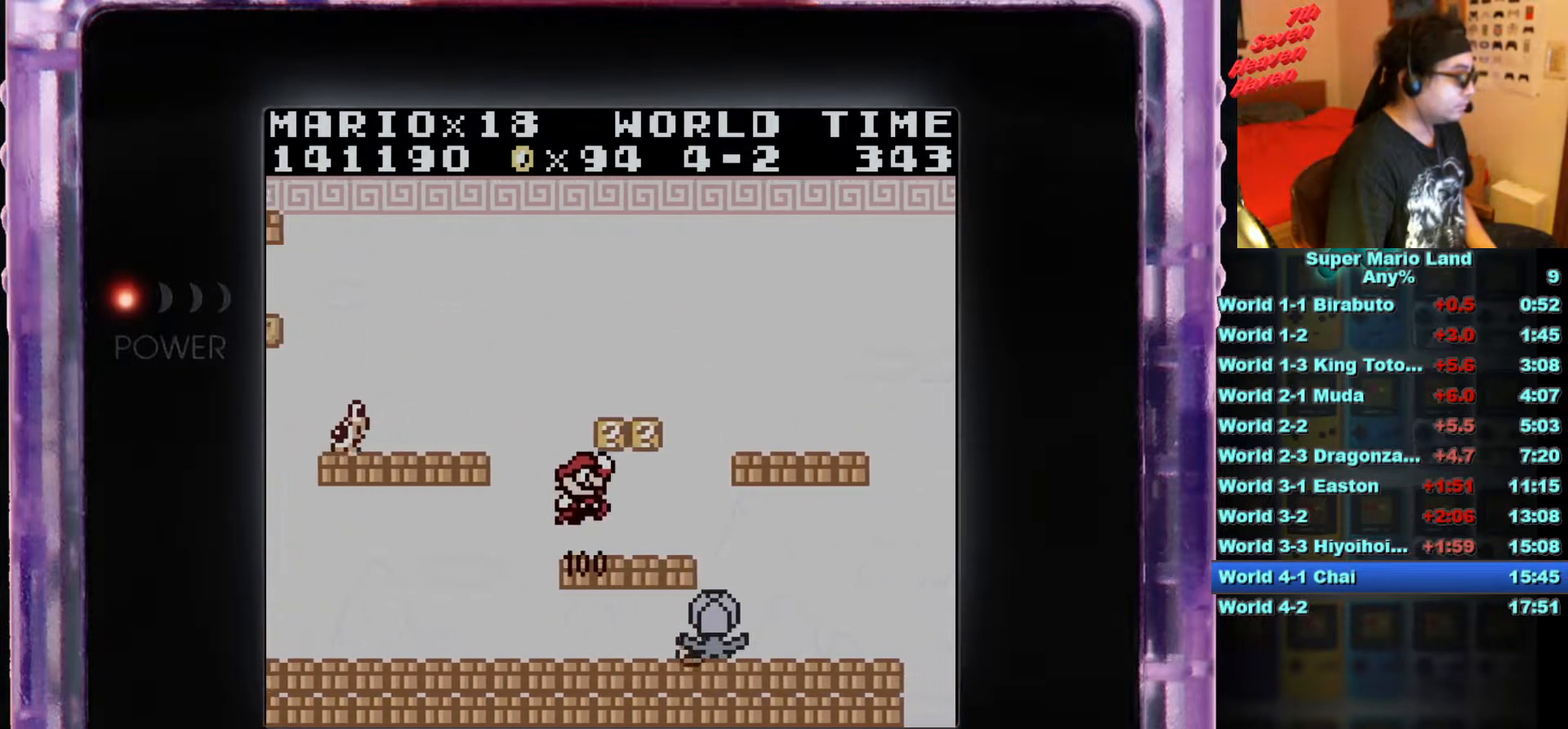
{"buttons": ["A", "B", "DPAD_RIGHT"], "events": [[284, "A", "down"]]}
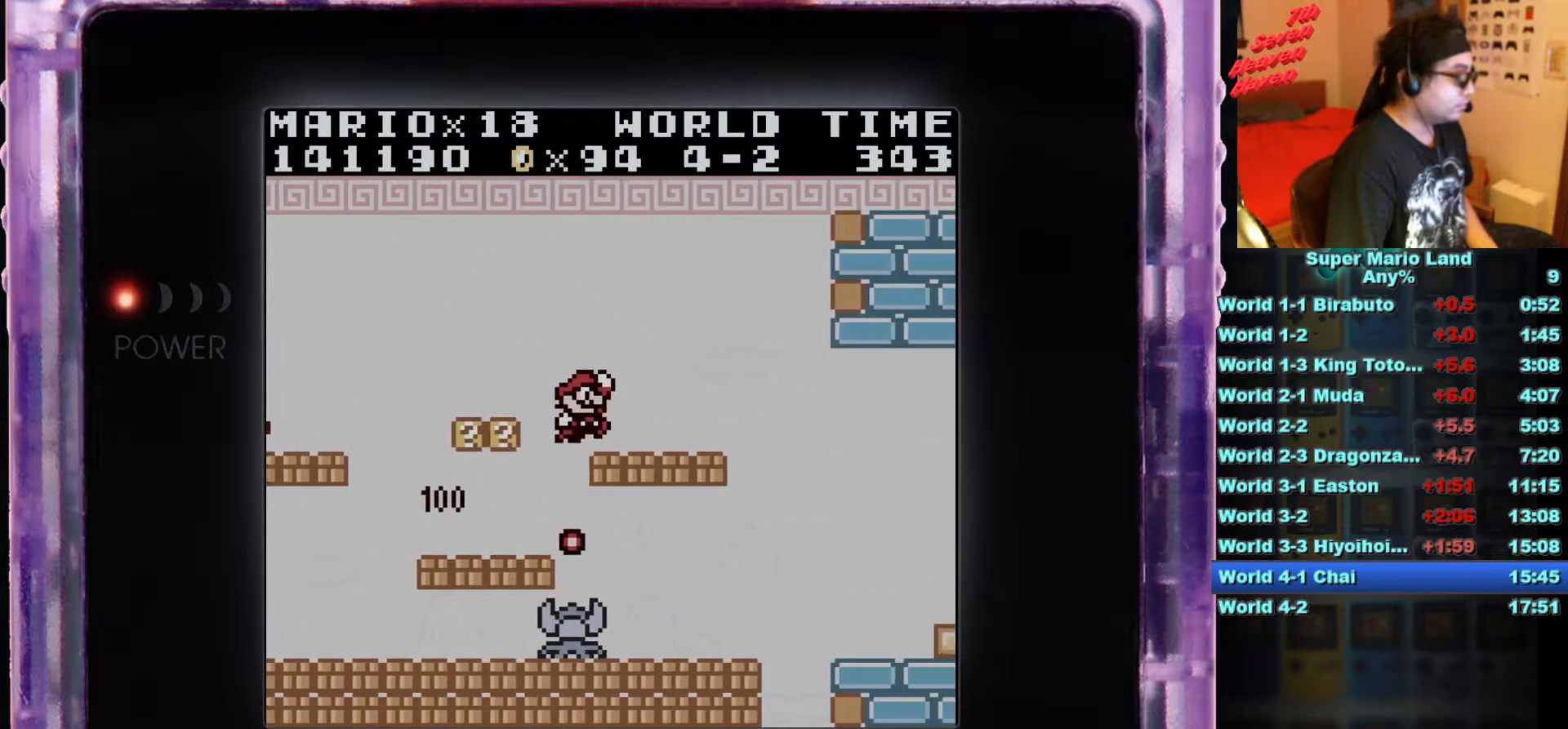
{"buttons": [], "events": [[100, "A", "up"], [267, "B", "up"], [267, "DPAD_RIGHT", "up"]]}
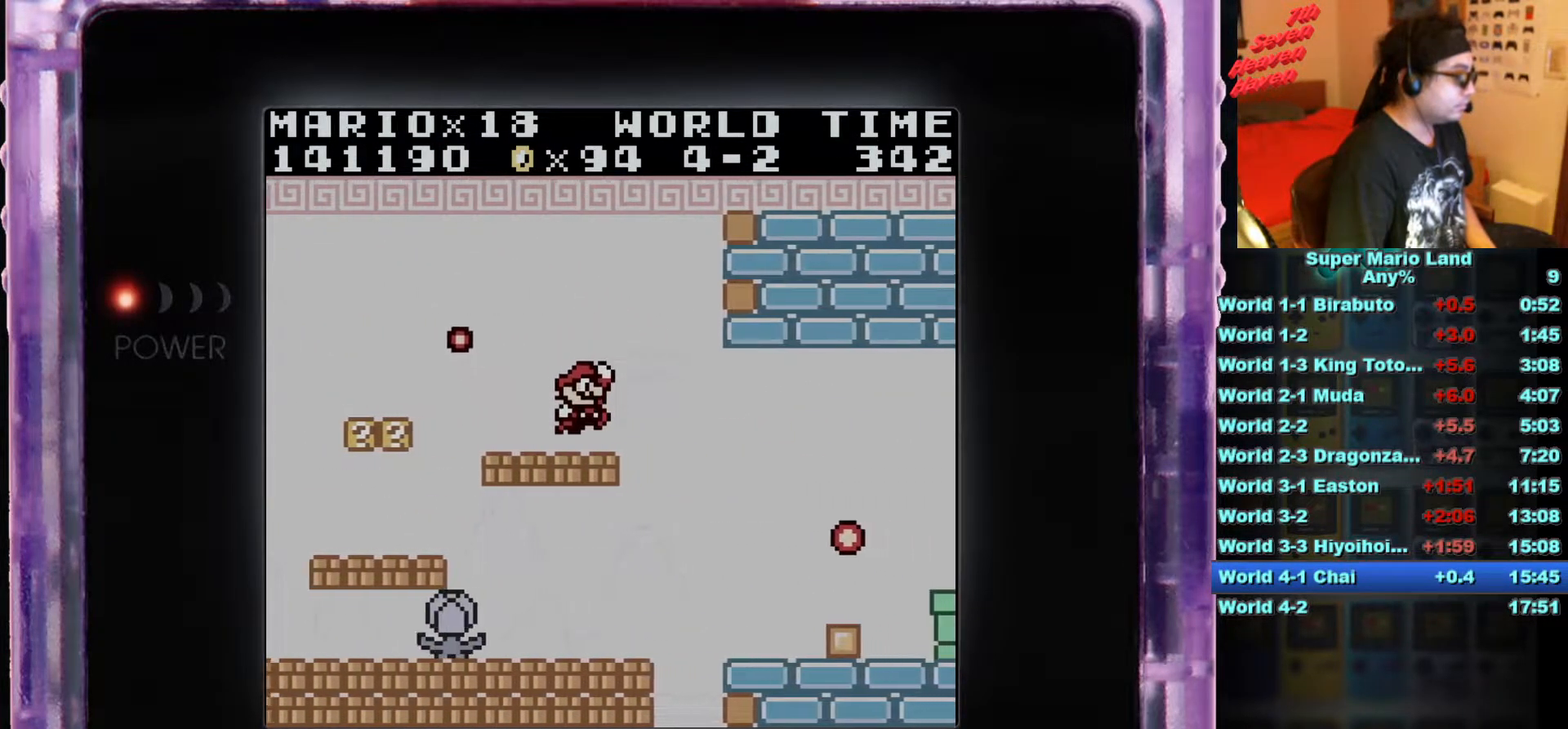
{"buttons": ["DPAD_RIGHT"], "events": [[117, "B", "down"], [267, "B", "up"], [501, "DPAD_RIGHT", "down"]]}
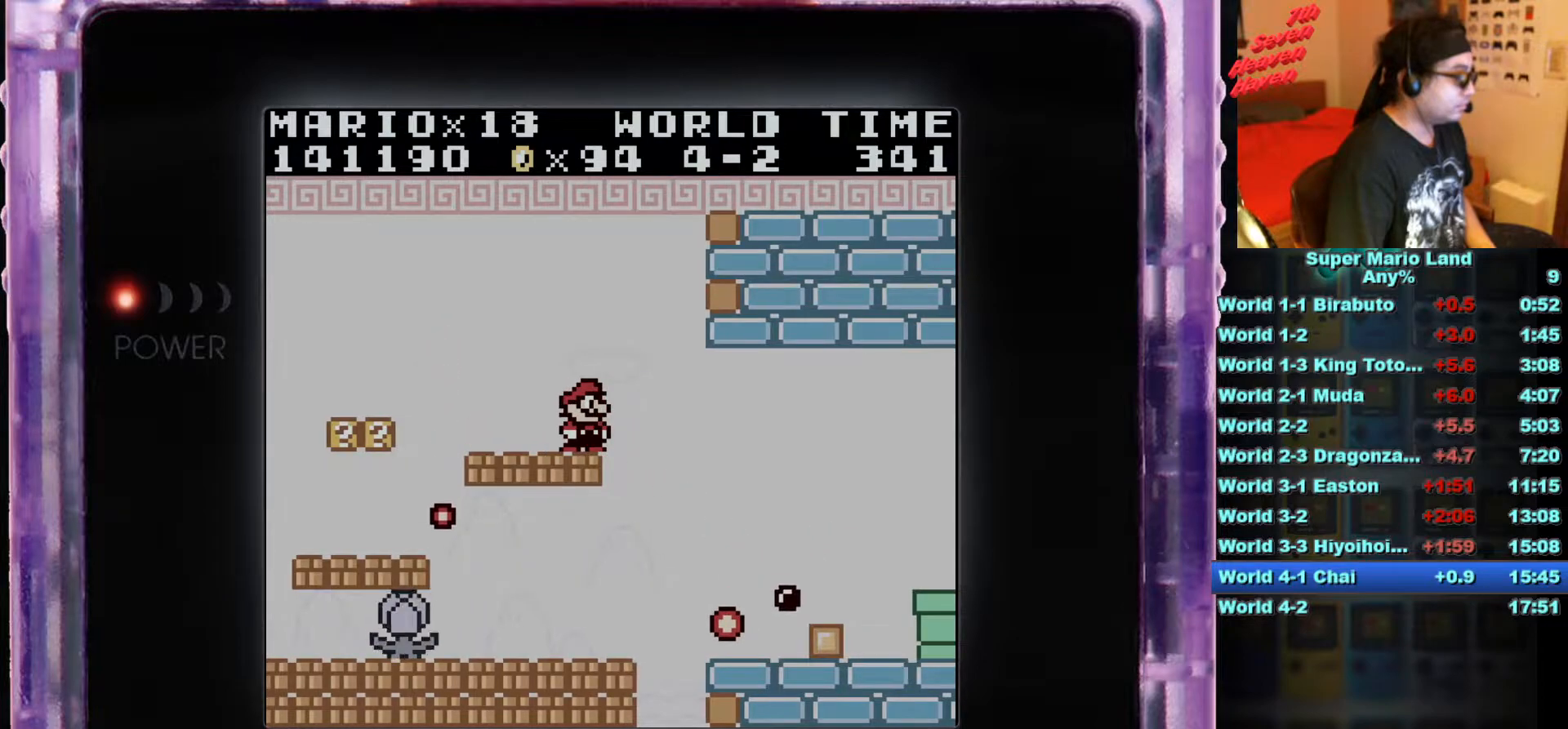
{"buttons": ["B", "DPAD_RIGHT"], "events": [[33, "A", "down"], [117, "A", "up"], [500, "B", "down"]]}